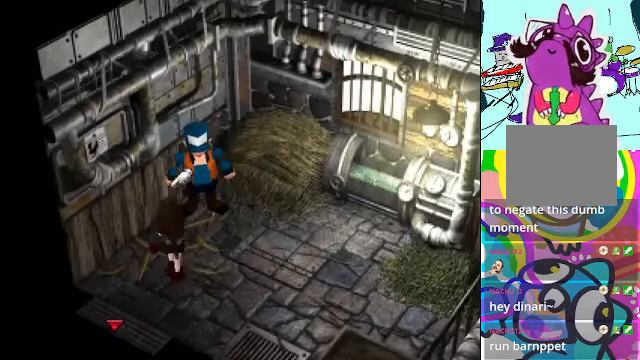
Gameplay with a controller (Xbox layout); each line is a JSON object with the inputs held at the frame after it. "events" lists button and stick changes between this image and that frame as [ms after this image, input, new state], when the widget could be followed in between. Not read: L3 R3 right_stick.
{"buttons": [], "left_stick": "center", "events": [[133, "B", "down"], [300, "B", "up"], [300, "DPAD_UP", "up"]]}
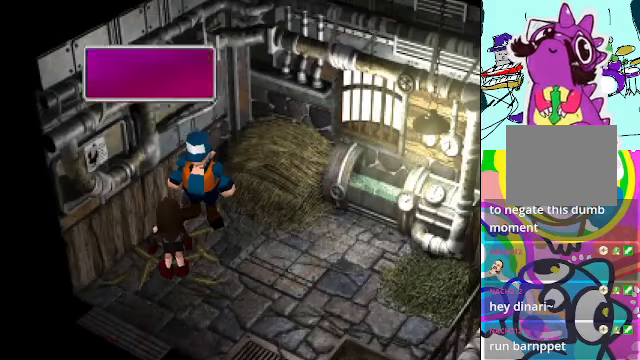
{"buttons": [], "left_stick": "center", "events": []}
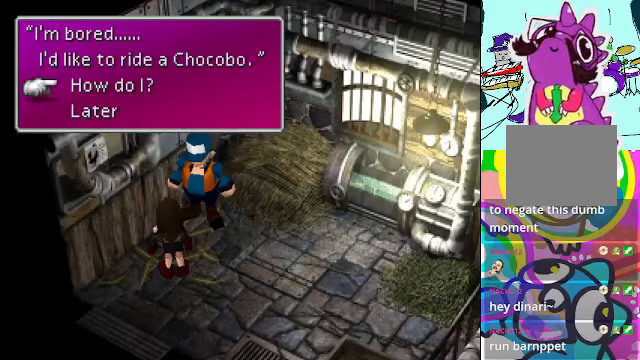
{"buttons": [], "left_stick": "center", "events": []}
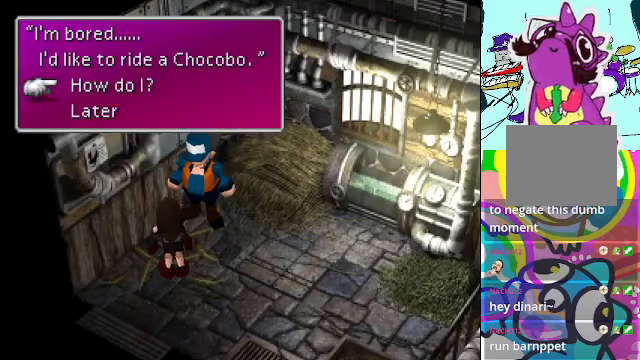
{"buttons": [], "left_stick": "center", "events": []}
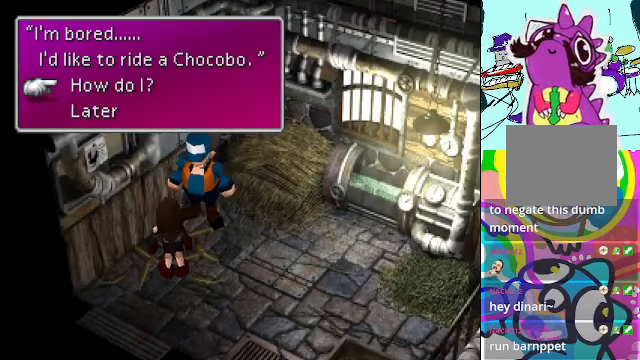
{"buttons": [], "left_stick": "center", "events": []}
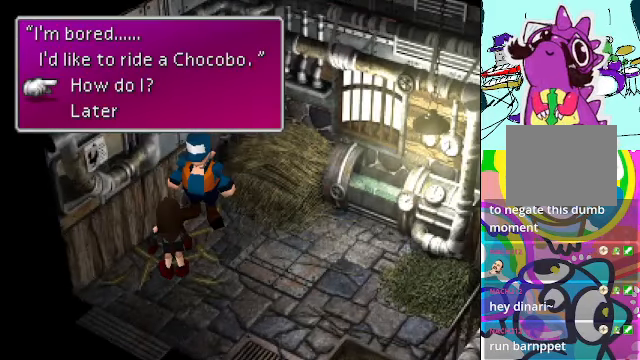
{"buttons": [], "left_stick": "center", "events": []}
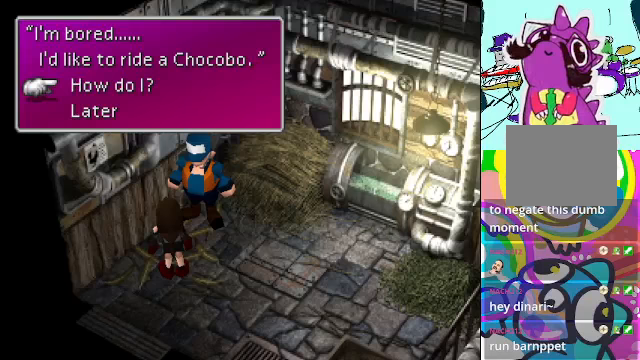
{"buttons": [], "left_stick": "center", "events": [[100, "B", "down"], [266, "B", "up"]]}
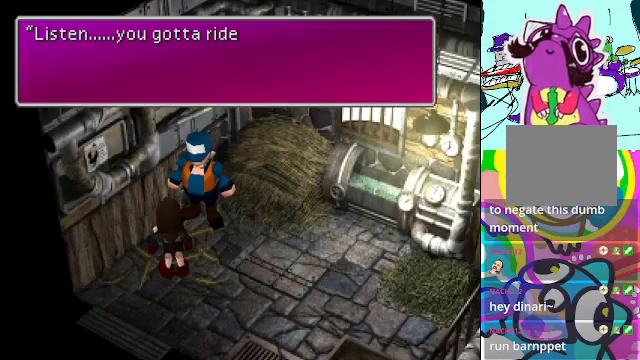
{"buttons": [], "left_stick": "center", "events": []}
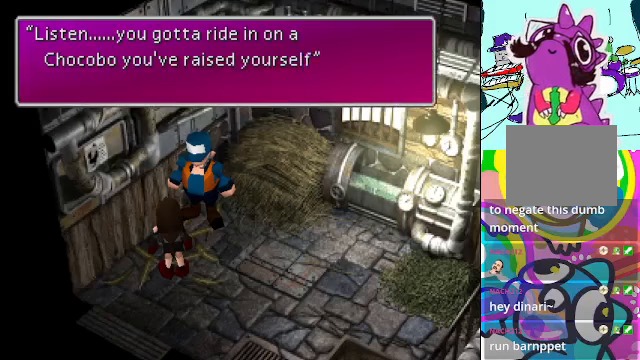
{"buttons": [], "left_stick": "center", "events": []}
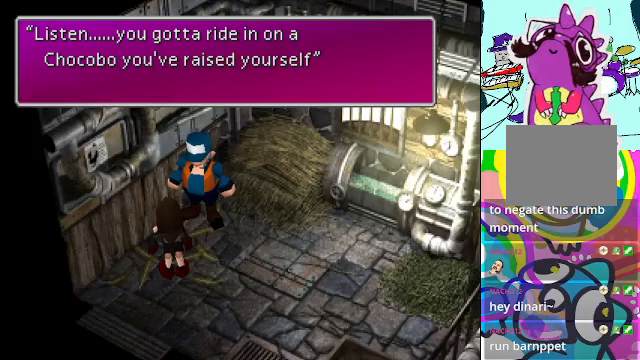
{"buttons": ["B"], "left_stick": "center", "events": [[466, "B", "down"]]}
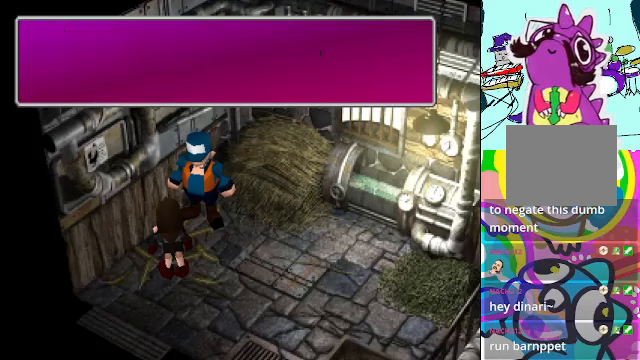
{"buttons": [], "left_stick": "center", "events": [[133, "B", "up"]]}
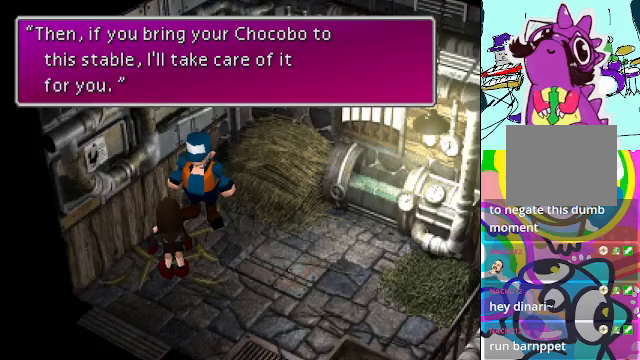
{"buttons": [], "left_stick": "center", "events": []}
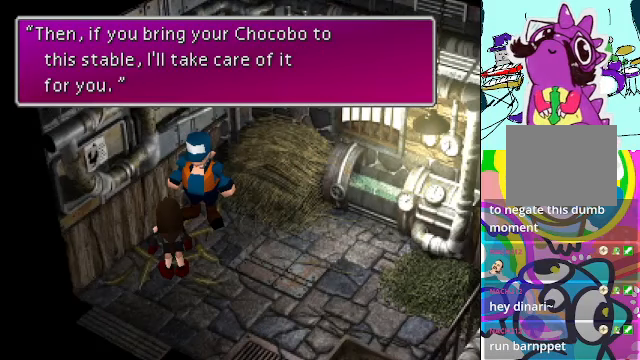
{"buttons": [], "left_stick": "center", "events": []}
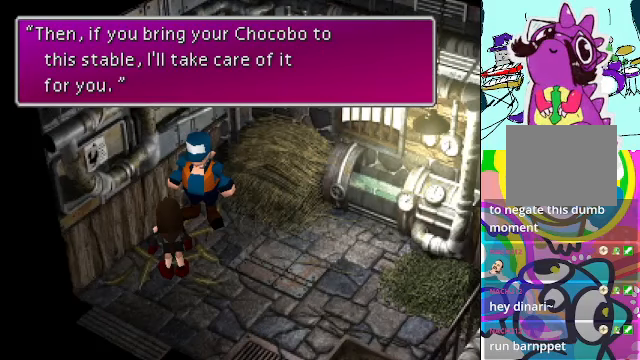
{"buttons": [], "left_stick": "center", "events": []}
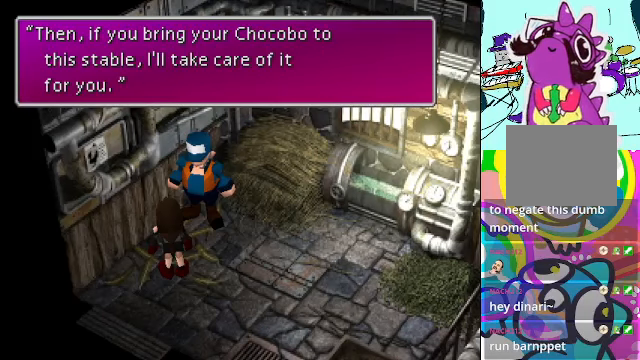
{"buttons": [], "left_stick": "center", "events": [[233, "B", "down"], [366, "B", "up"]]}
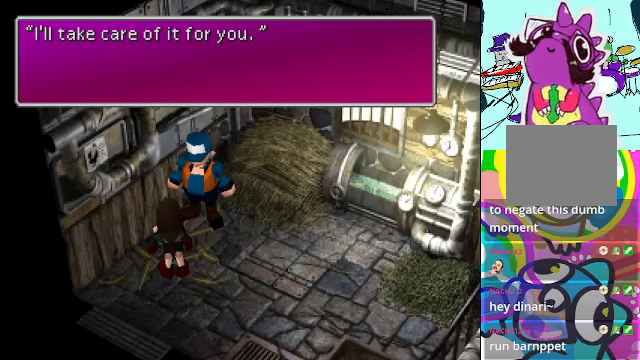
{"buttons": ["B"], "left_stick": "center", "events": [[433, "B", "down"]]}
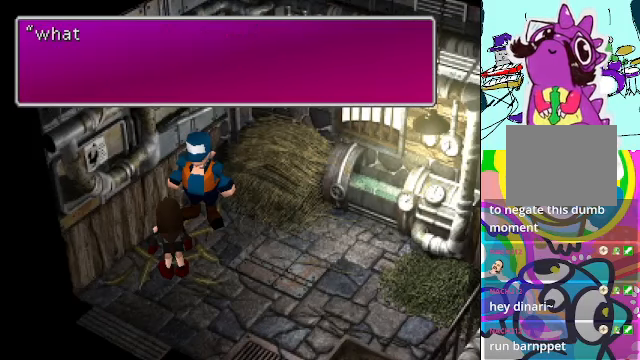
{"buttons": [], "left_stick": "center", "events": [[66, "B", "up"]]}
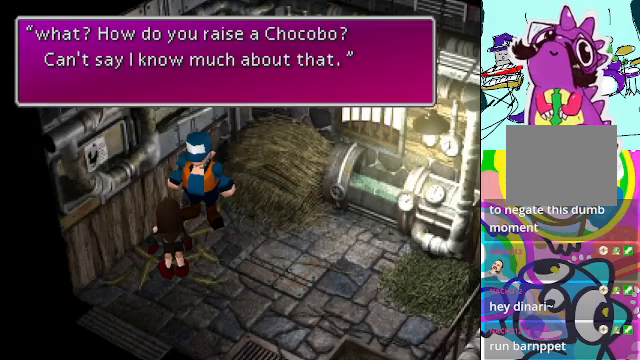
{"buttons": ["B"], "left_stick": "center", "events": [[434, "B", "down"]]}
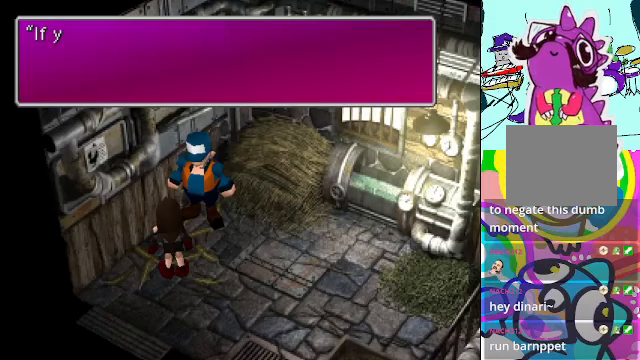
{"buttons": [], "left_stick": "center", "events": [[67, "B", "up"]]}
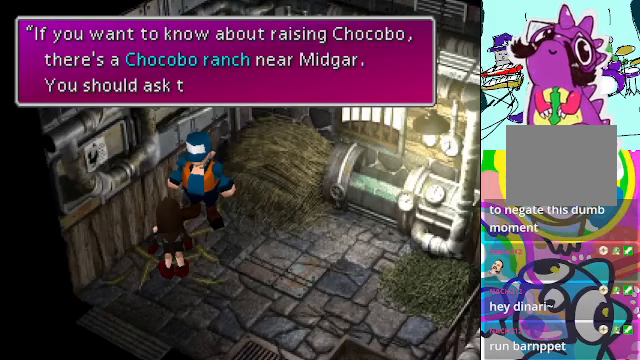
{"buttons": [], "left_stick": "center", "events": []}
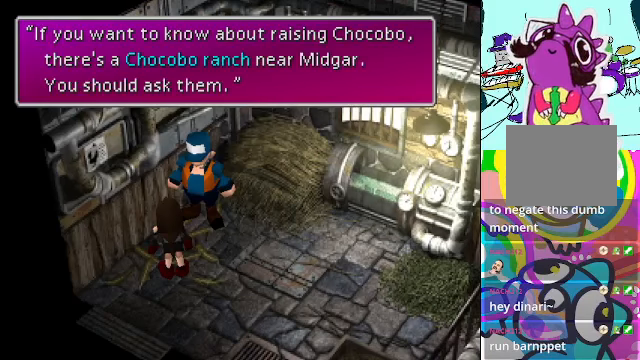
{"buttons": [], "left_stick": "center", "events": [[334, "B", "down"], [467, "B", "up"]]}
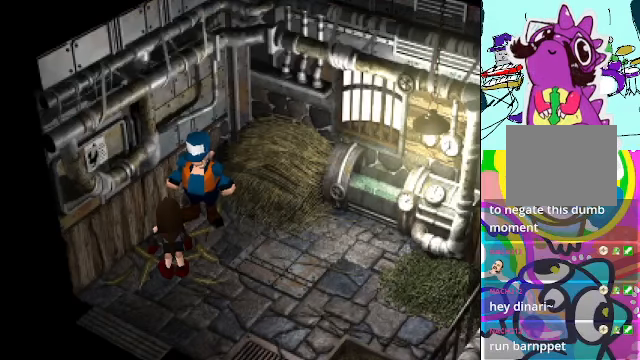
{"buttons": ["A", "DPAD_RIGHT"], "left_stick": "center", "events": [[434, "A", "down"], [467, "DPAD_RIGHT", "down"]]}
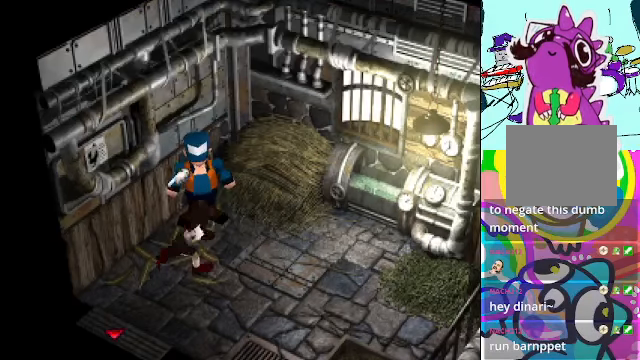
{"buttons": ["DPAD_UP", "DPAD_RIGHT"], "left_stick": "center", "events": [[234, "A", "up"], [400, "DPAD_UP", "down"]]}
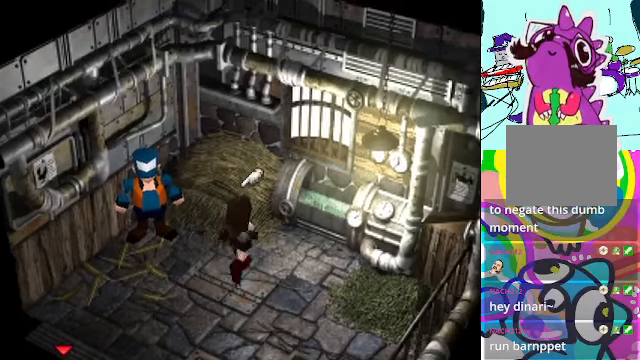
{"buttons": ["A", "DPAD_UP", "DPAD_RIGHT"], "left_stick": "center", "events": [[167, "DPAD_UP", "up"], [234, "A", "down"], [500, "DPAD_UP", "down"]]}
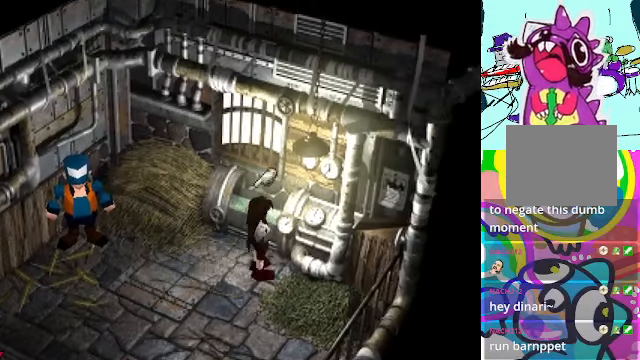
{"buttons": ["A", "DPAD_RIGHT"], "left_stick": "center", "events": [[167, "A", "up"], [167, "B", "down"], [300, "B", "up"], [300, "DPAD_UP", "up"], [500, "A", "down"]]}
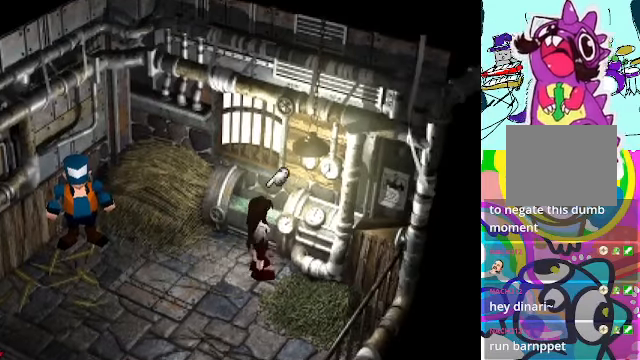
{"buttons": ["A", "B", "DPAD_DOWN"], "left_stick": "center"}
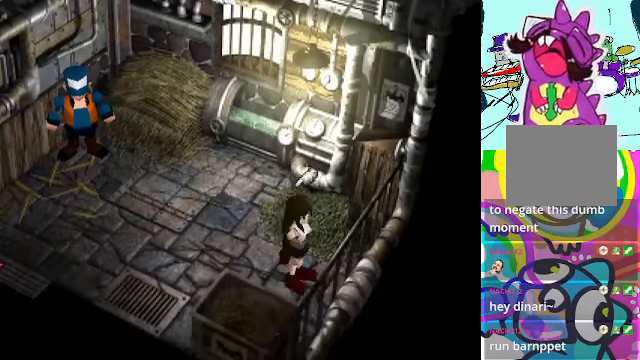
{"buttons": ["A", "B", "DPAD_DOWN", "DPAD_LEFT"], "left_stick": "center", "events": [[134, "B", "up"], [234, "B", "down"], [334, "DPAD_LEFT", "down"], [367, "B", "up"], [434, "B", "down"]]}
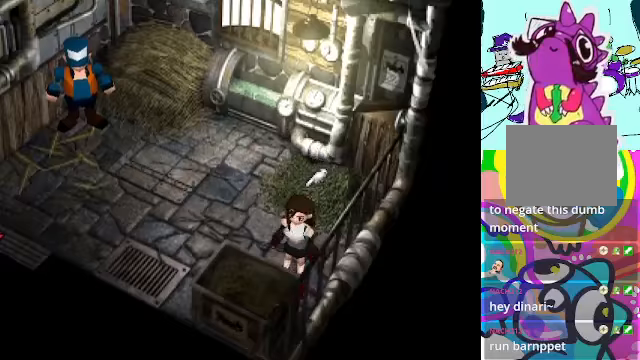
{"buttons": ["A", "DPAD_LEFT"], "left_stick": "center", "events": [[33, "DPAD_DOWN", "up"], [67, "B", "up"], [200, "B", "down"], [333, "B", "up"]]}
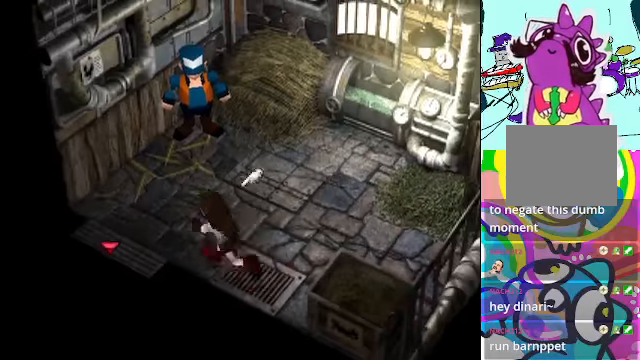
{"buttons": ["A", "DPAD_DOWN", "DPAD_LEFT"], "left_stick": "center", "events": [[367, "DPAD_DOWN", "down"]]}